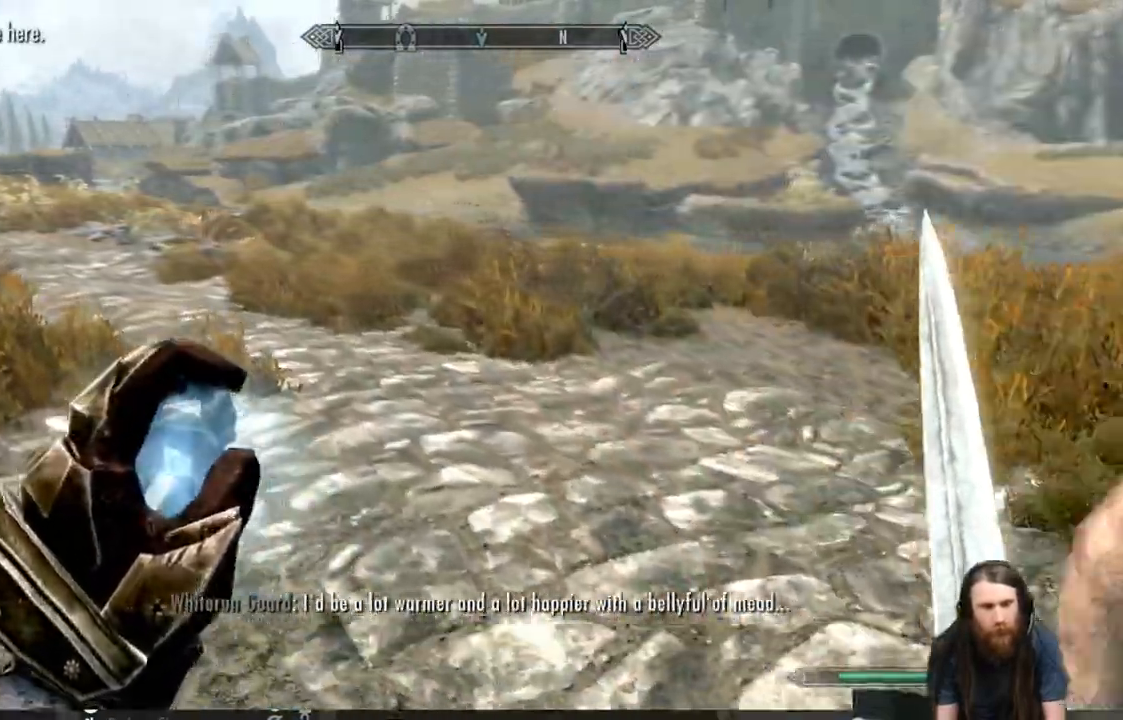
Gameplay with a controller (Xbox layout); each line is a JSON object with the inputs held at the frame after it. "events" lists button and stick changes between this image and that frame as [ms after this image, input, new state], when the widget could be followed in between.
{"buttons": [], "left_stick": "up", "right_stick": "center", "events": [[67, "left_stick", "up-left"], [483, "left_stick", "up"]]}
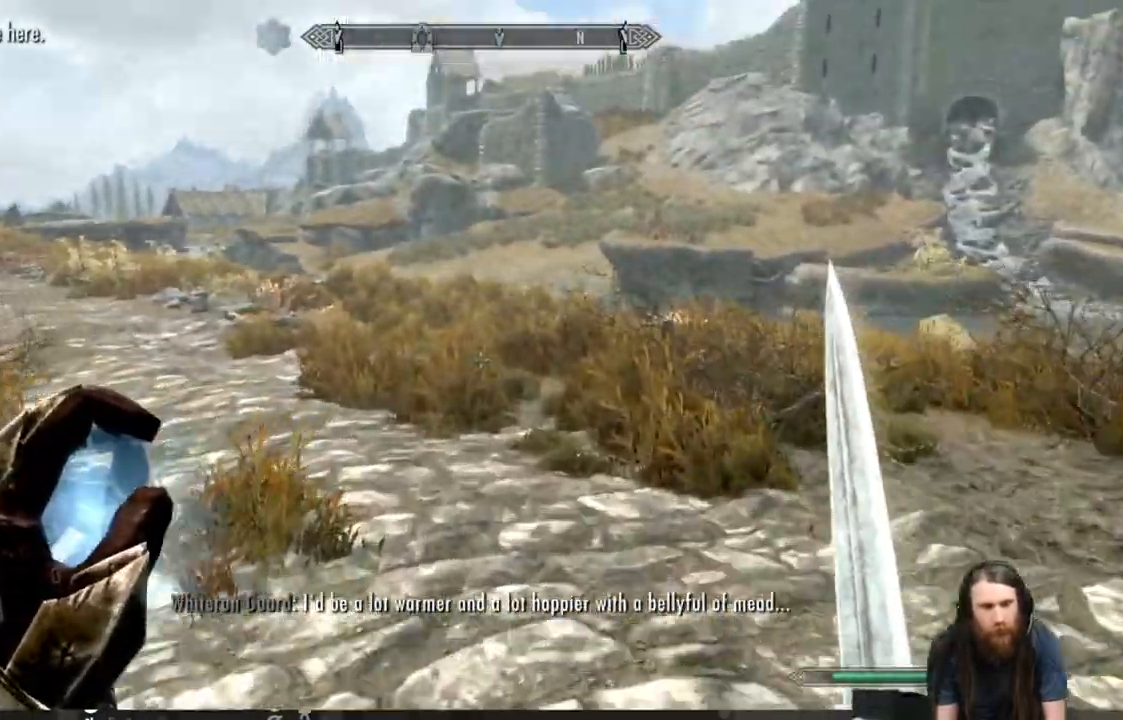
{"buttons": [], "left_stick": "up", "right_stick": "center", "events": [[133, "left_stick", "up-left"], [450, "left_stick", "up"]]}
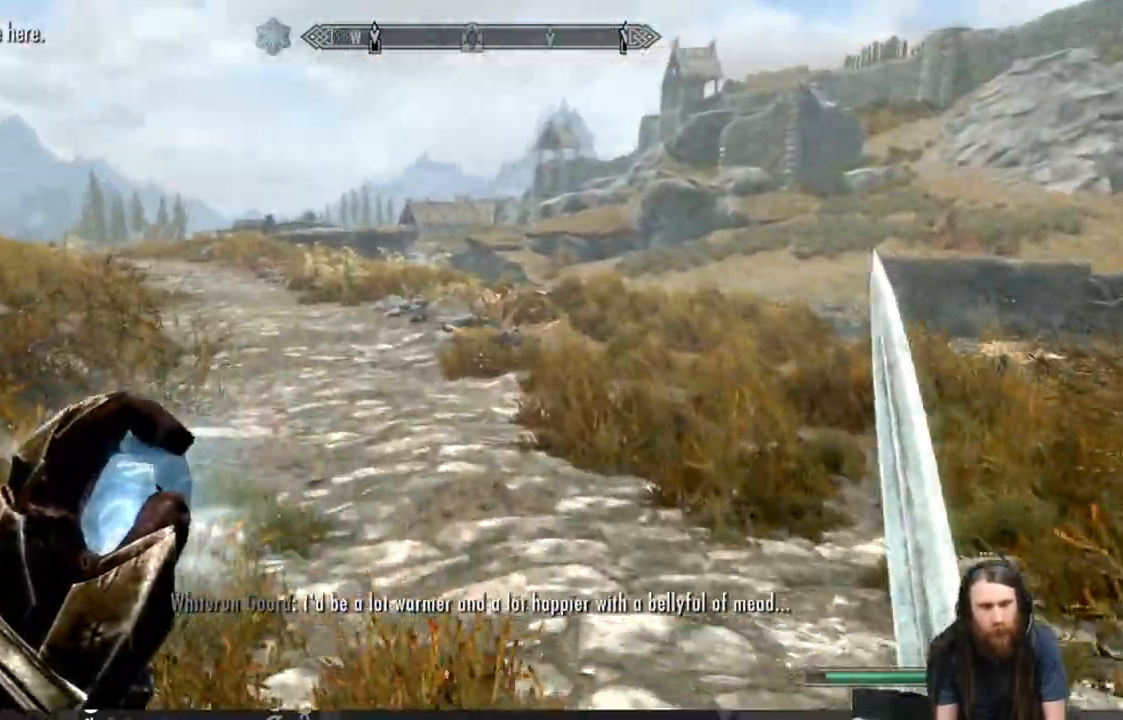
{"buttons": ["L1"], "left_stick": "up", "right_stick": "center", "events": [[133, "L1", "down"]]}
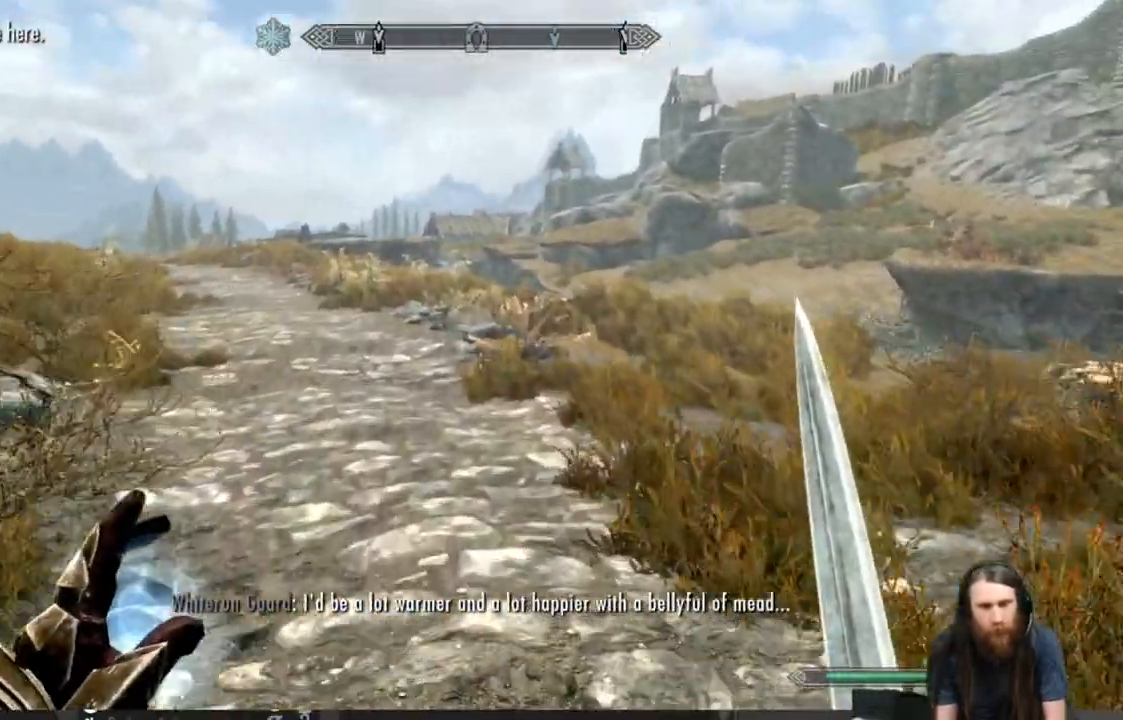
{"buttons": ["L1"], "left_stick": "up", "right_stick": "center", "events": []}
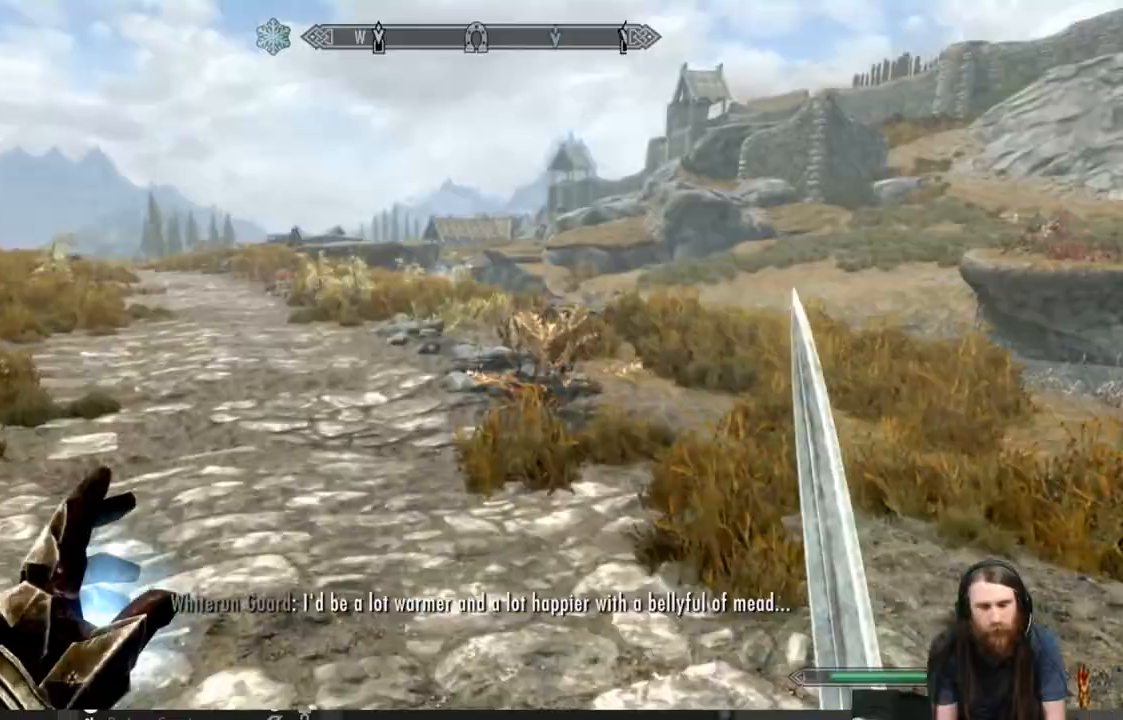
{"buttons": ["L1"], "left_stick": "up", "right_stick": "center", "events": []}
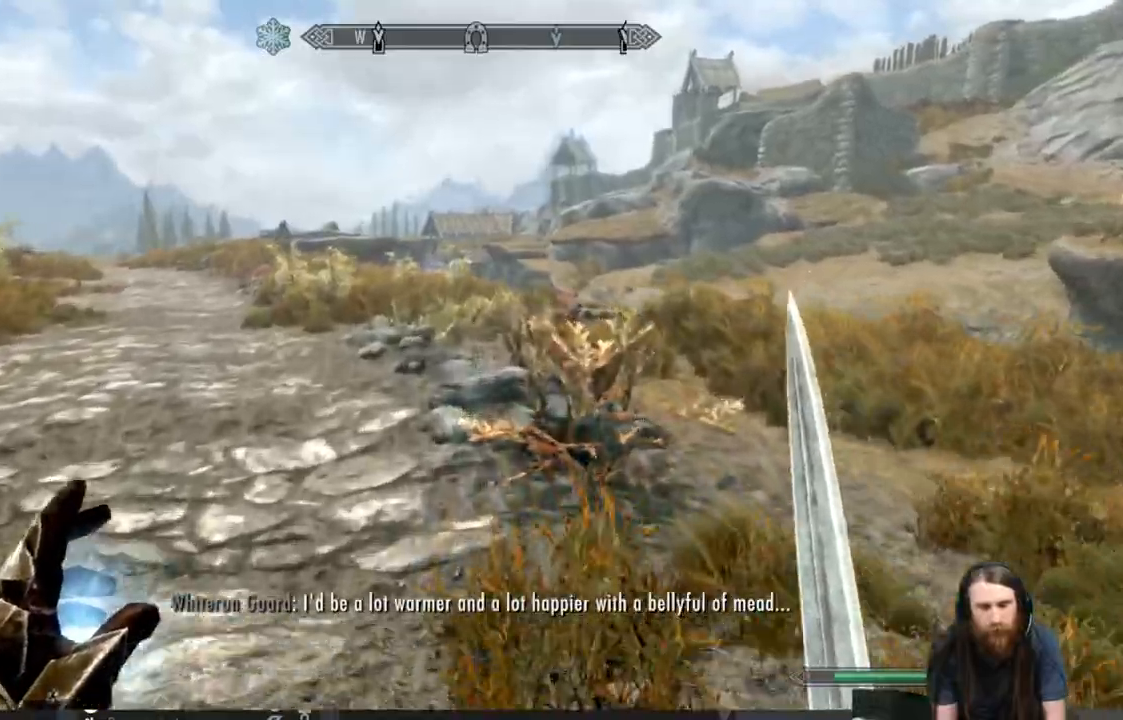
{"buttons": ["L1"], "left_stick": "up", "right_stick": "center", "events": []}
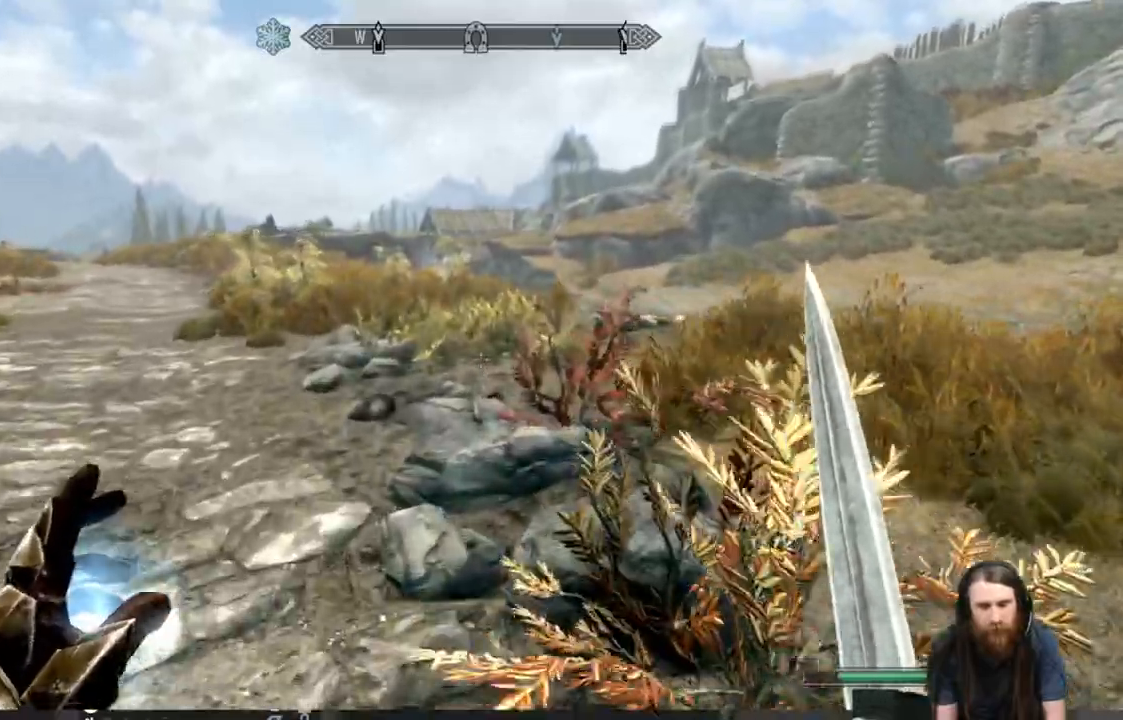
{"buttons": [], "left_stick": "up", "right_stick": "center", "events": [[367, "L1", "up"]]}
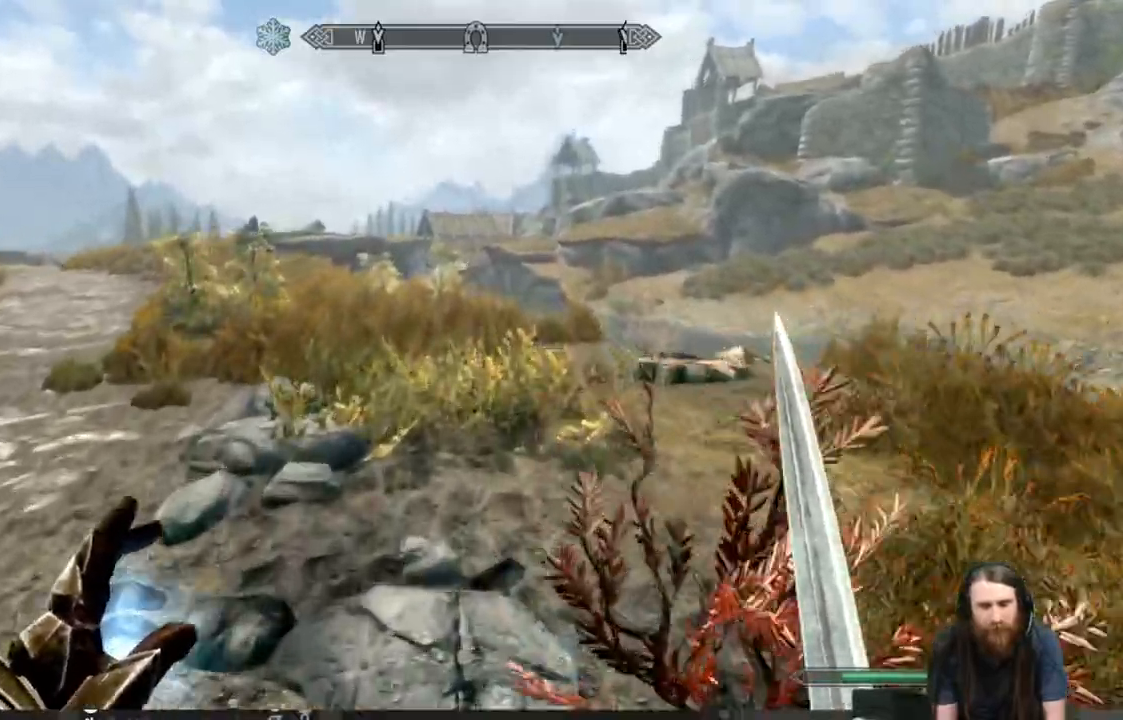
{"buttons": [], "left_stick": "up", "right_stick": "center", "events": []}
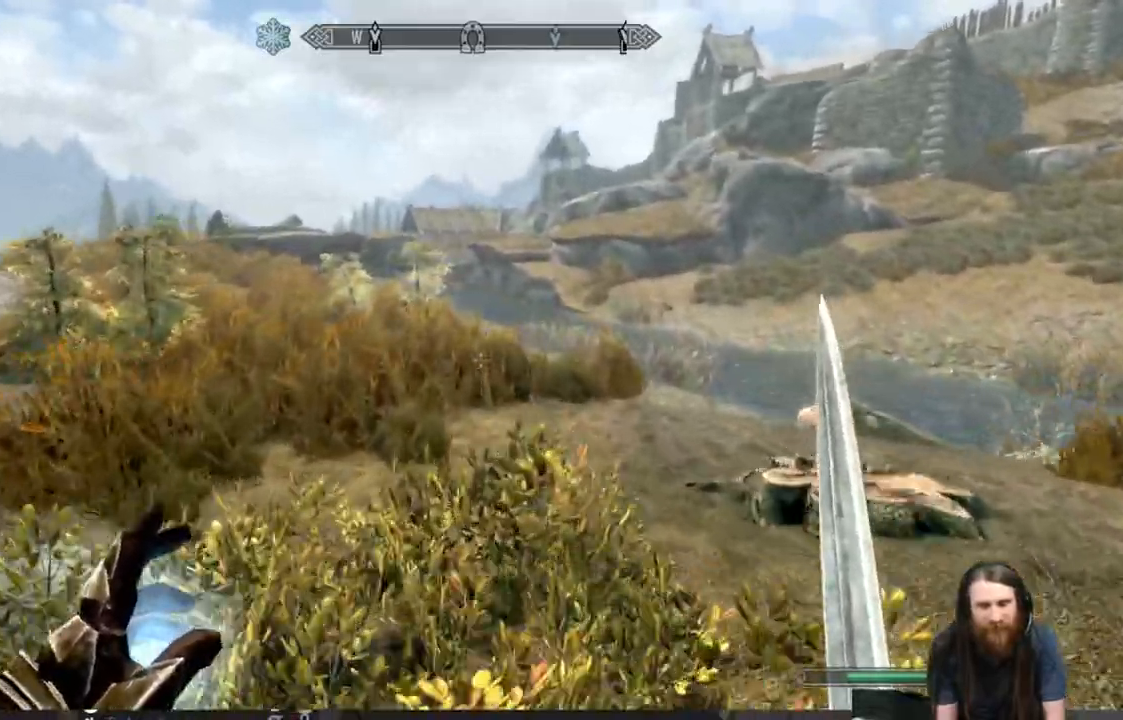
{"buttons": [], "left_stick": "up", "right_stick": "center", "events": []}
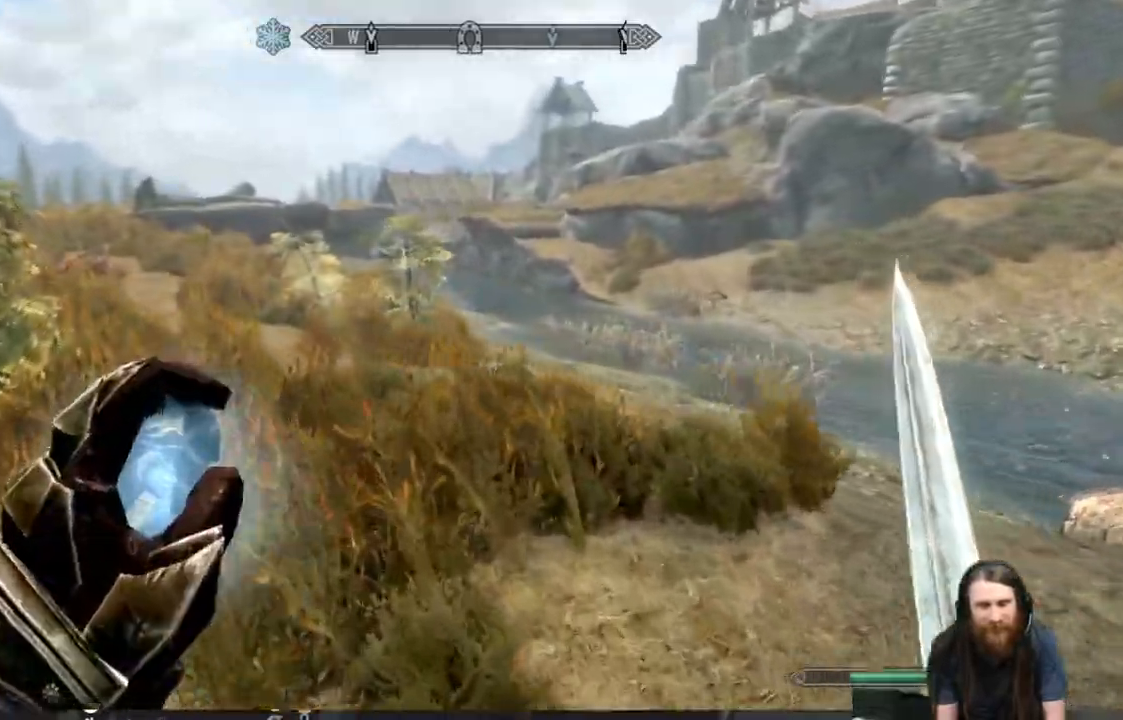
{"buttons": [], "left_stick": "up", "right_stick": "center", "events": []}
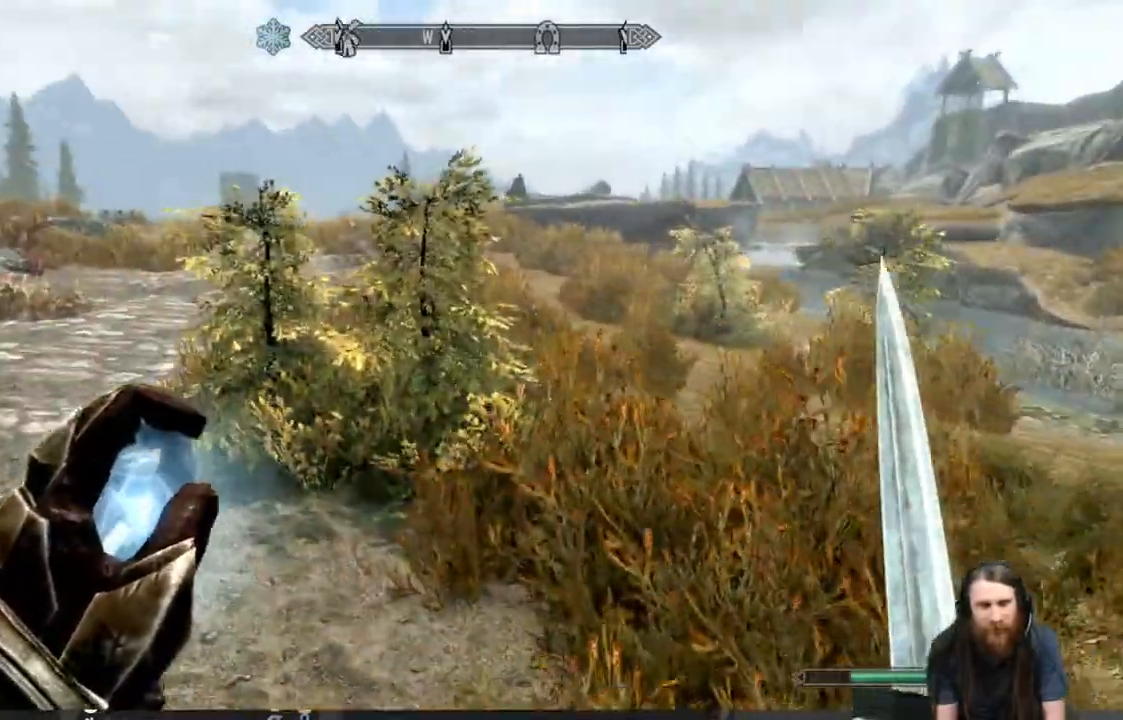
{"buttons": [], "left_stick": "up", "right_stick": "center", "events": []}
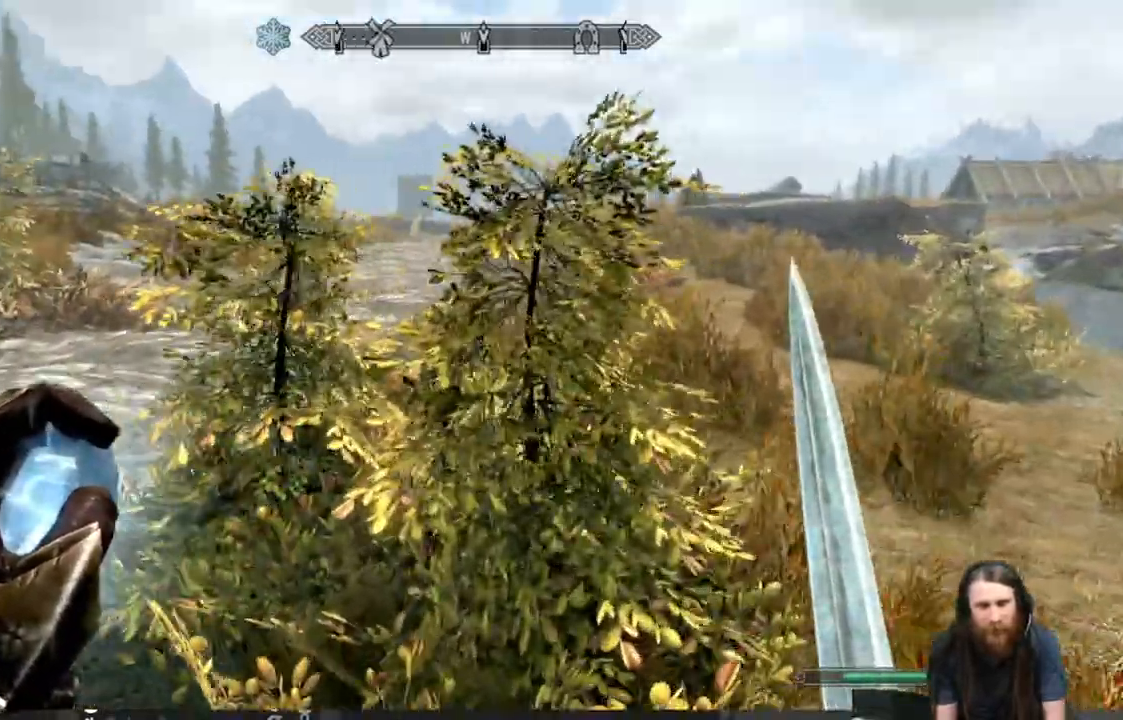
{"buttons": ["L1"], "left_stick": "up", "right_stick": "center", "events": [[383, "L1", "down"]]}
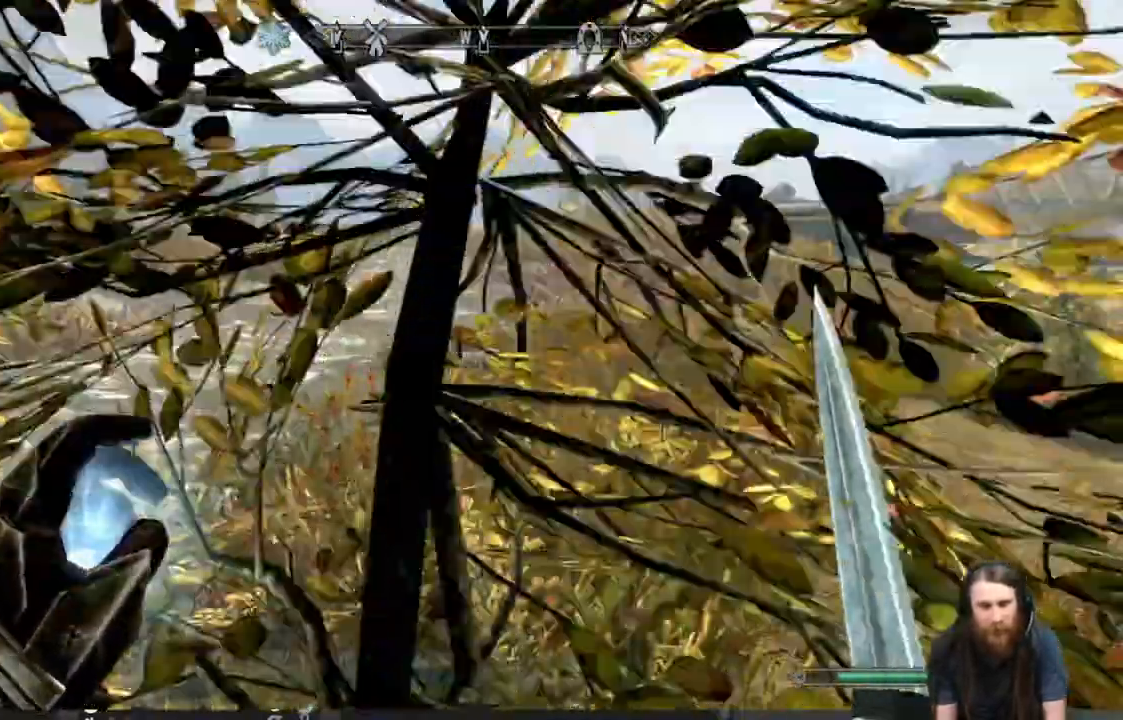
{"buttons": ["L1"], "left_stick": "up", "right_stick": "center", "events": []}
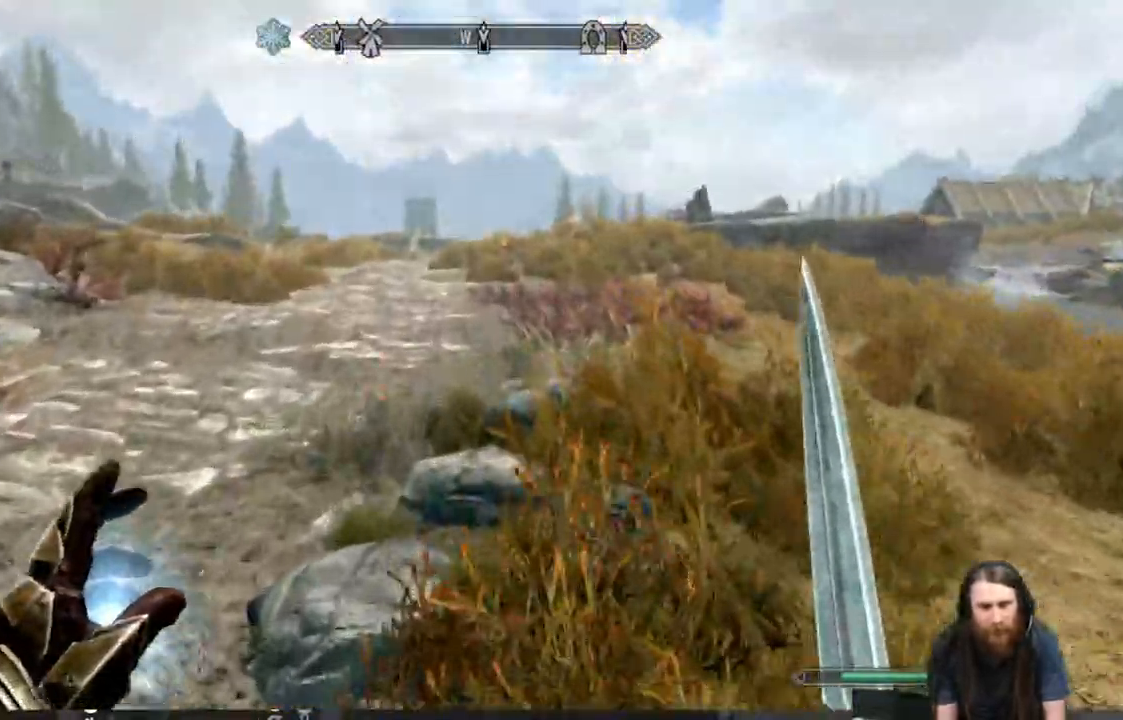
{"buttons": ["L1"], "left_stick": "up", "right_stick": "right", "events": [[483, "right_stick", "right"]]}
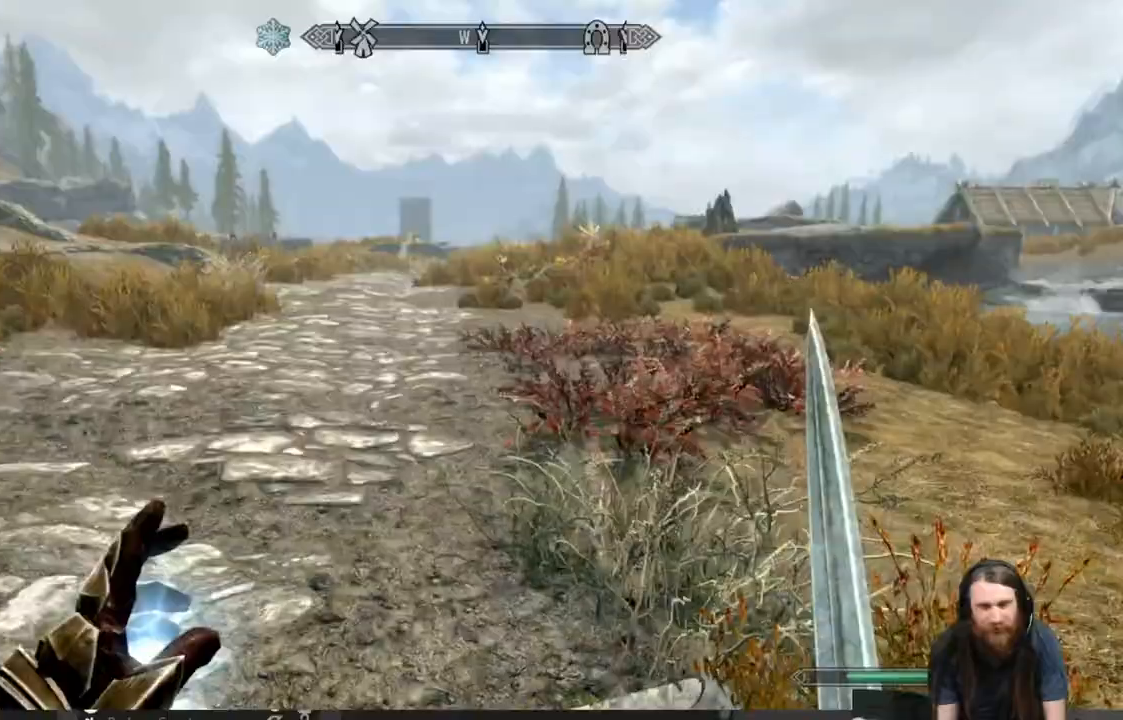
{"buttons": ["L1"], "left_stick": "up", "right_stick": "right", "events": []}
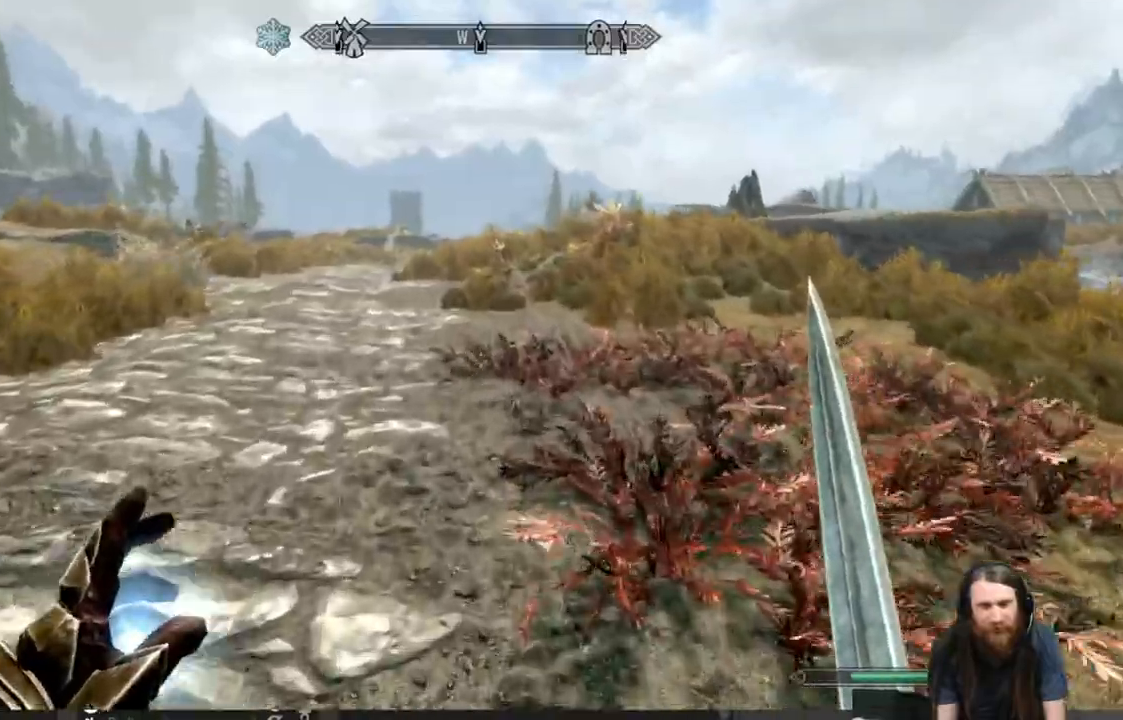
{"buttons": ["L1"], "left_stick": "up", "right_stick": "right", "events": []}
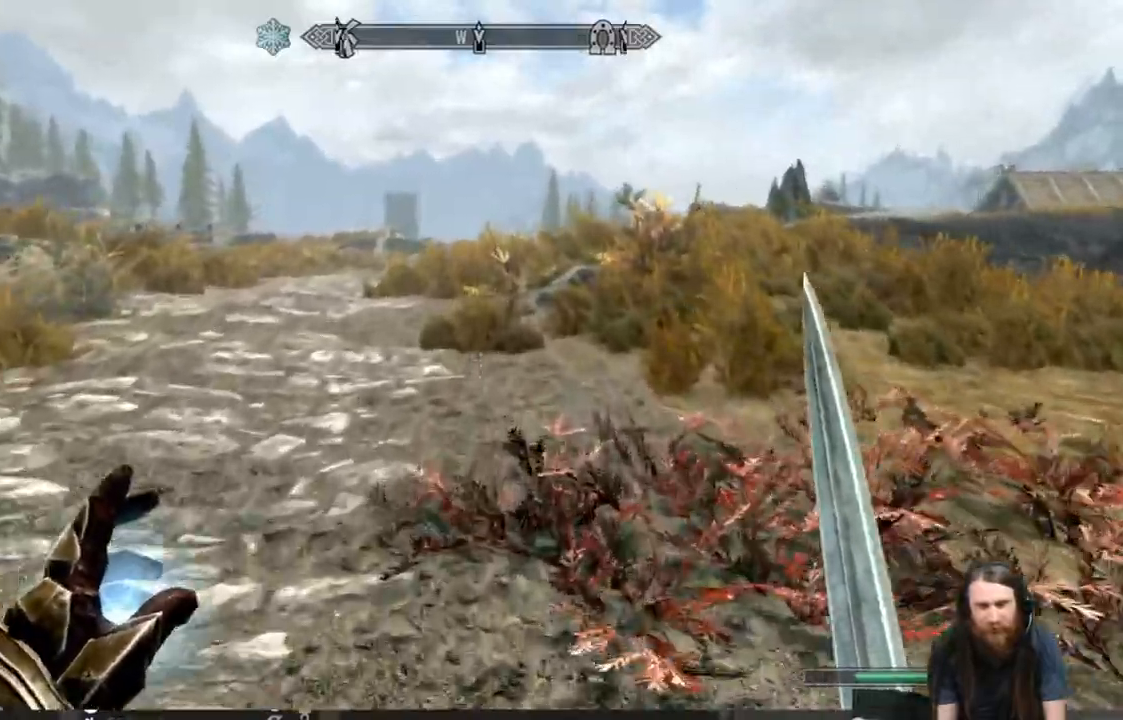
{"buttons": ["L1"], "left_stick": "up", "right_stick": "right", "events": []}
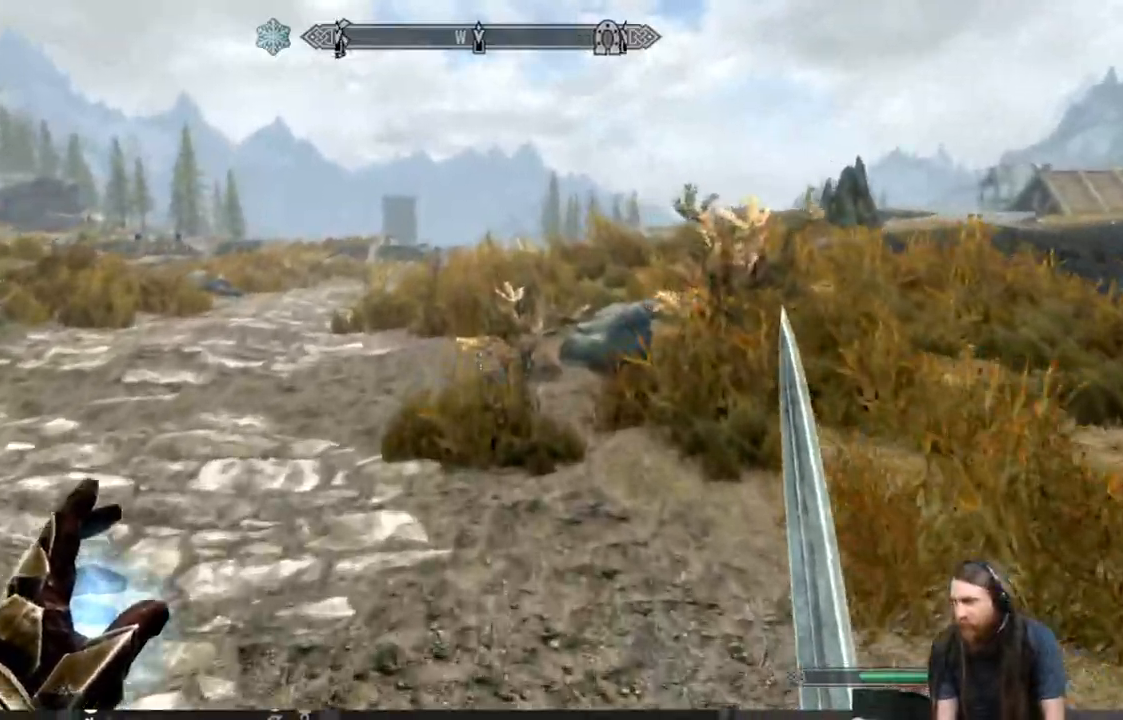
{"buttons": [], "left_stick": "up", "right_stick": "center", "events": [[117, "L1", "up"], [500, "right_stick", "center"]]}
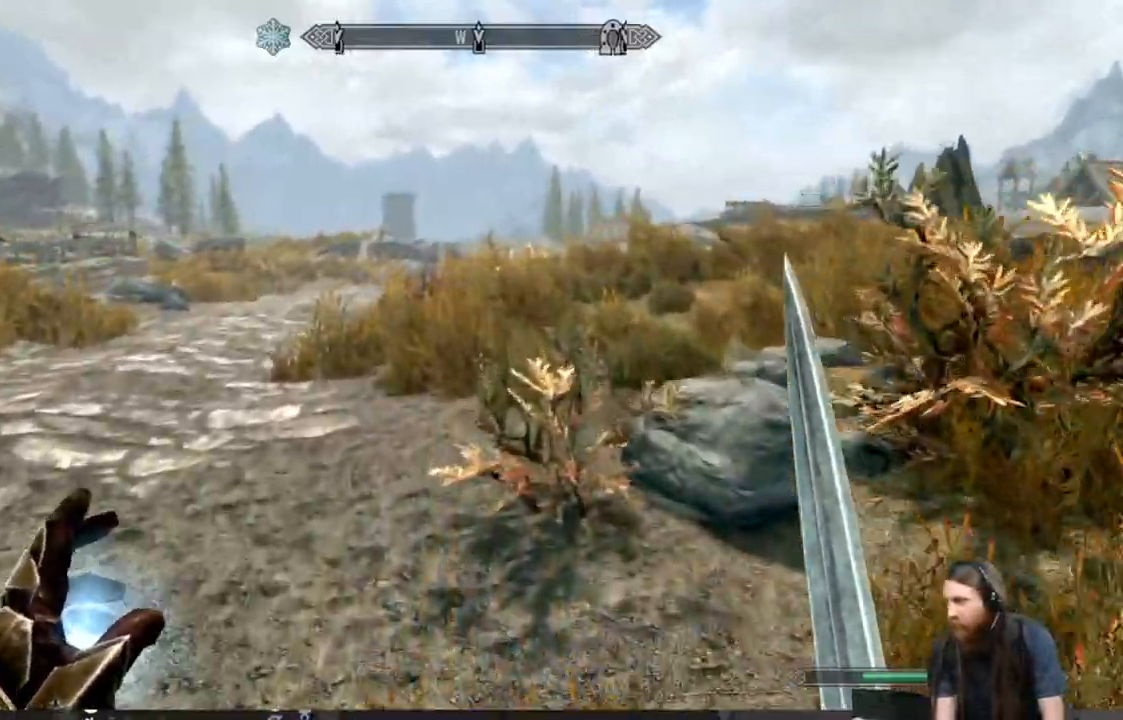
{"buttons": [], "left_stick": "up", "right_stick": "center", "events": []}
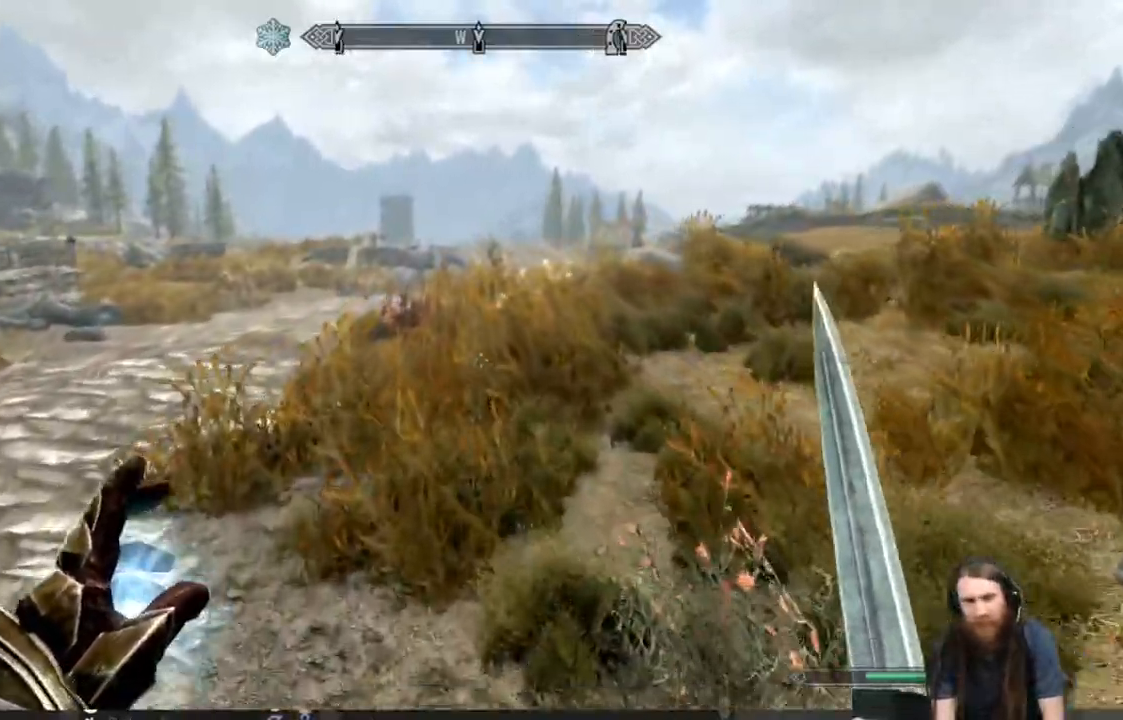
{"buttons": [], "left_stick": "up", "right_stick": "center", "events": [[100, "L1", "down"], [300, "L1", "up"]]}
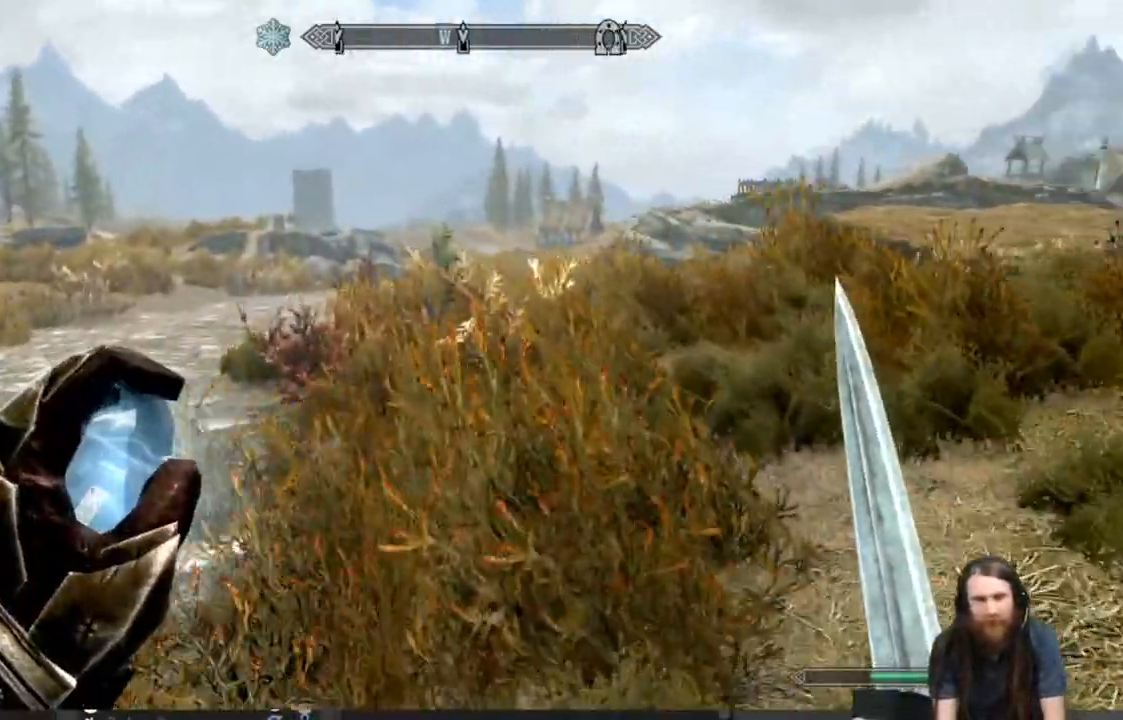
{"buttons": [], "left_stick": "up", "right_stick": "center", "events": []}
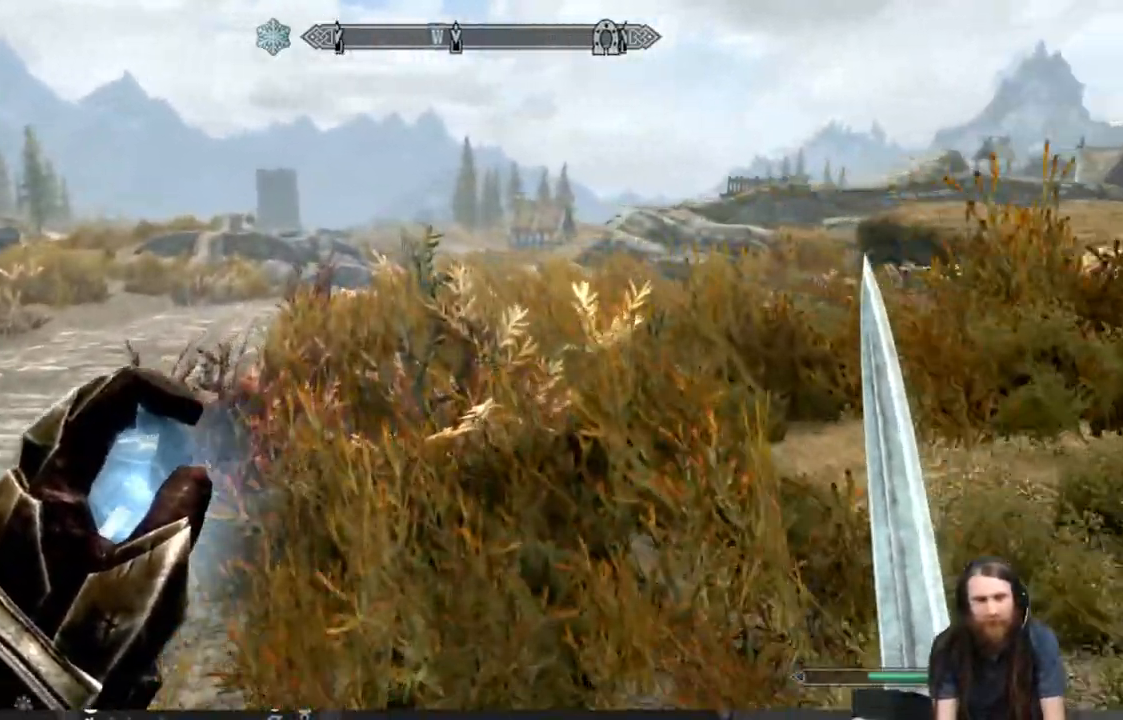
{"buttons": ["L1"], "left_stick": "up", "right_stick": "center", "events": [[367, "L1", "down"]]}
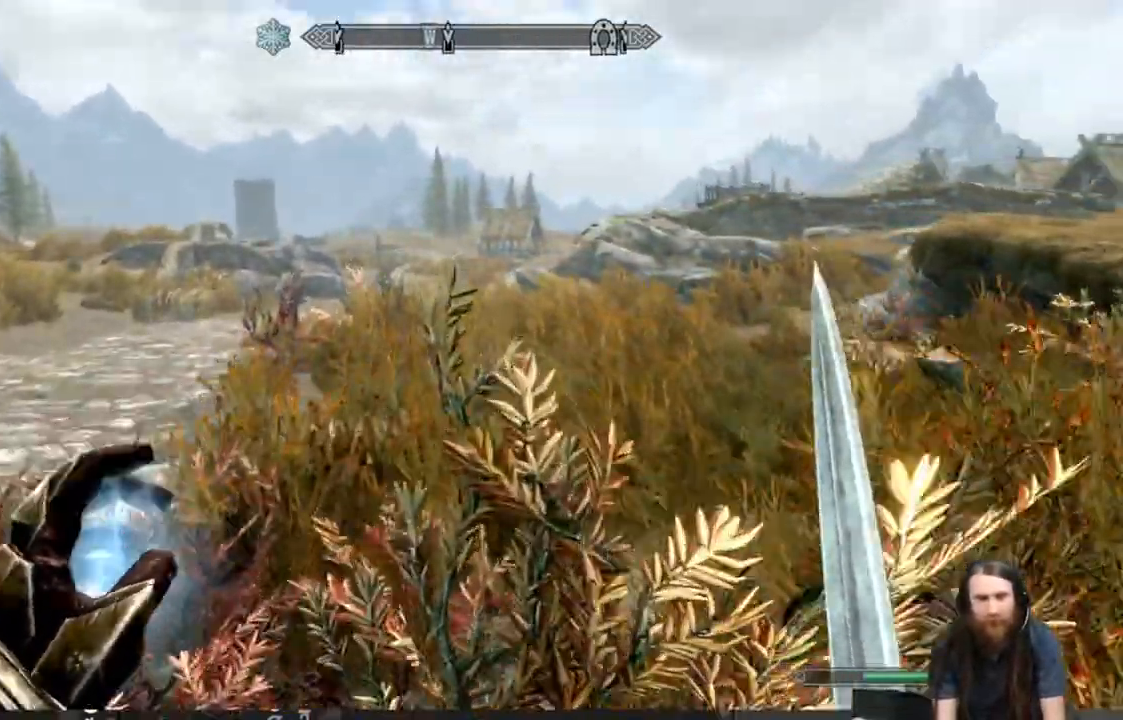
{"buttons": ["L1"], "left_stick": "up", "right_stick": "right", "events": [[500, "right_stick", "right"]]}
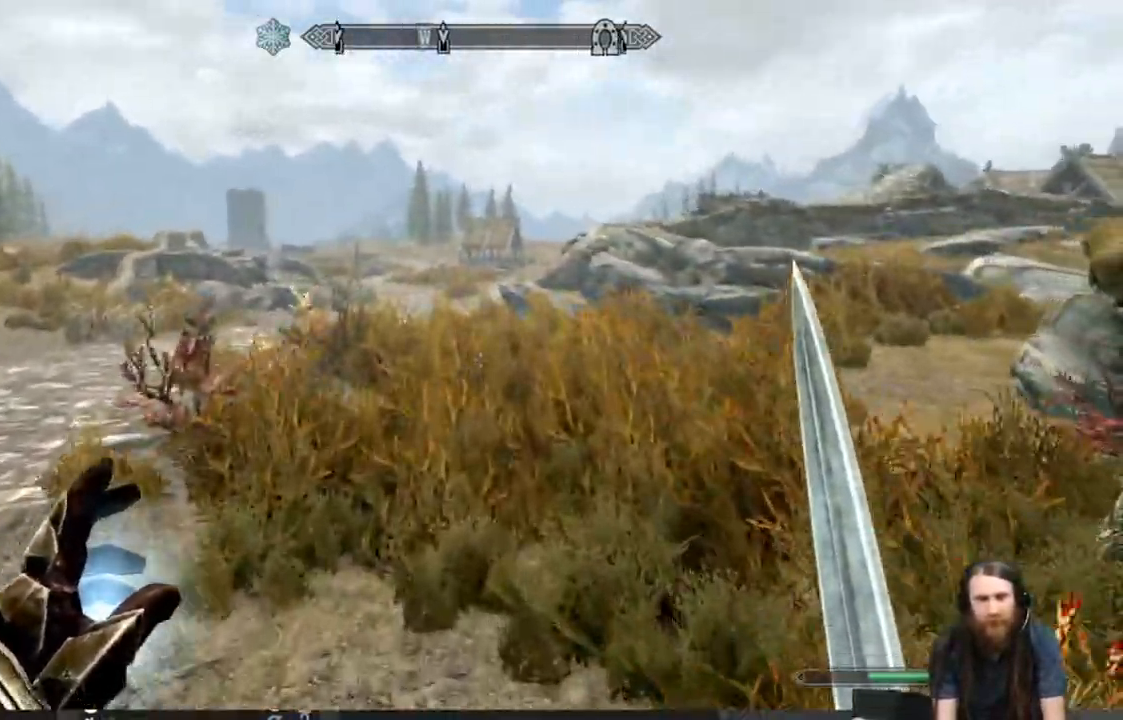
{"buttons": ["L1"], "left_stick": "up", "right_stick": "center", "events": [[83, "right_stick", "center"], [250, "right_stick", "right"], [433, "right_stick", "center"]]}
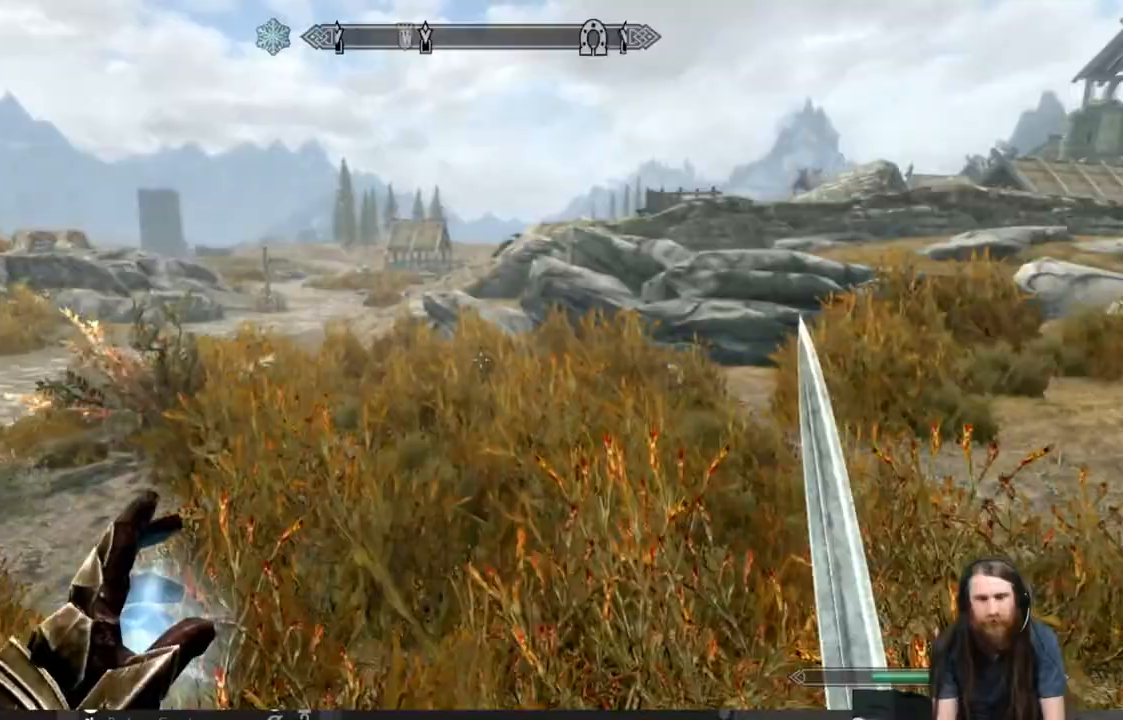
{"buttons": [], "left_stick": "up", "right_stick": "center", "events": [[333, "L1", "up"]]}
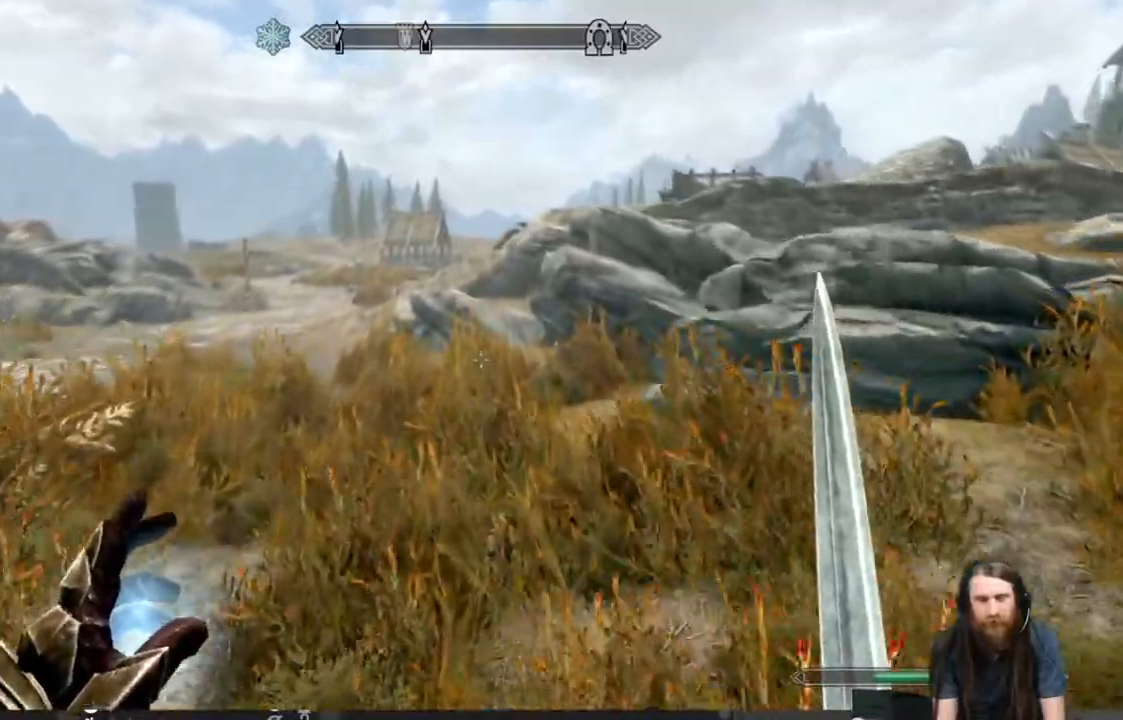
{"buttons": [], "left_stick": "up", "right_stick": "center", "events": []}